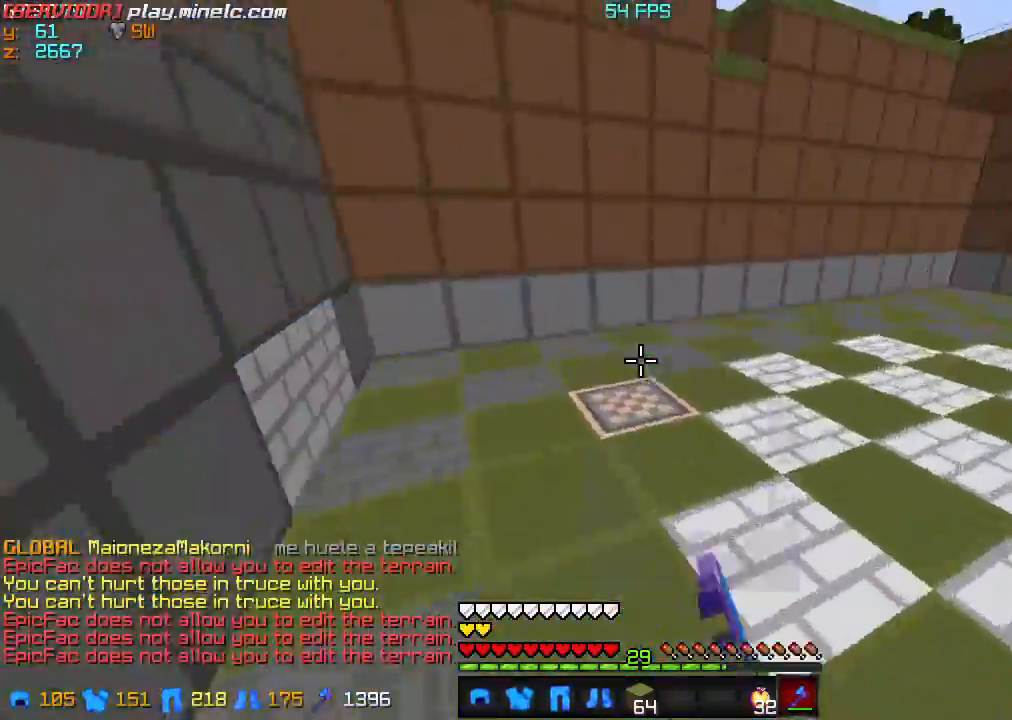
Gameplay with keyboard; each line is a JSON object with the keys held at the frame after it. "events" lists presses ("down") and releases ("up") of "a", "d", "s" and "w" between this image and that frame as [ms after this image, input, new state], when the widget could be followed in between. No other keys are recorded. Mouse input is not recorded.
{"keys": ["w"], "events": []}
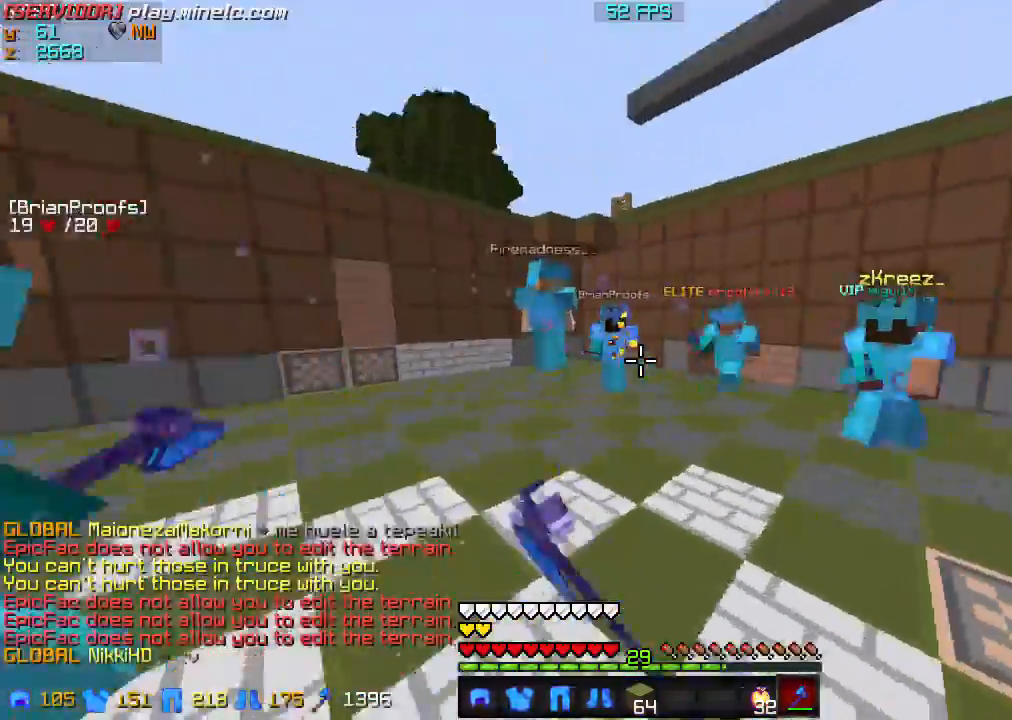
{"keys": ["w"], "events": []}
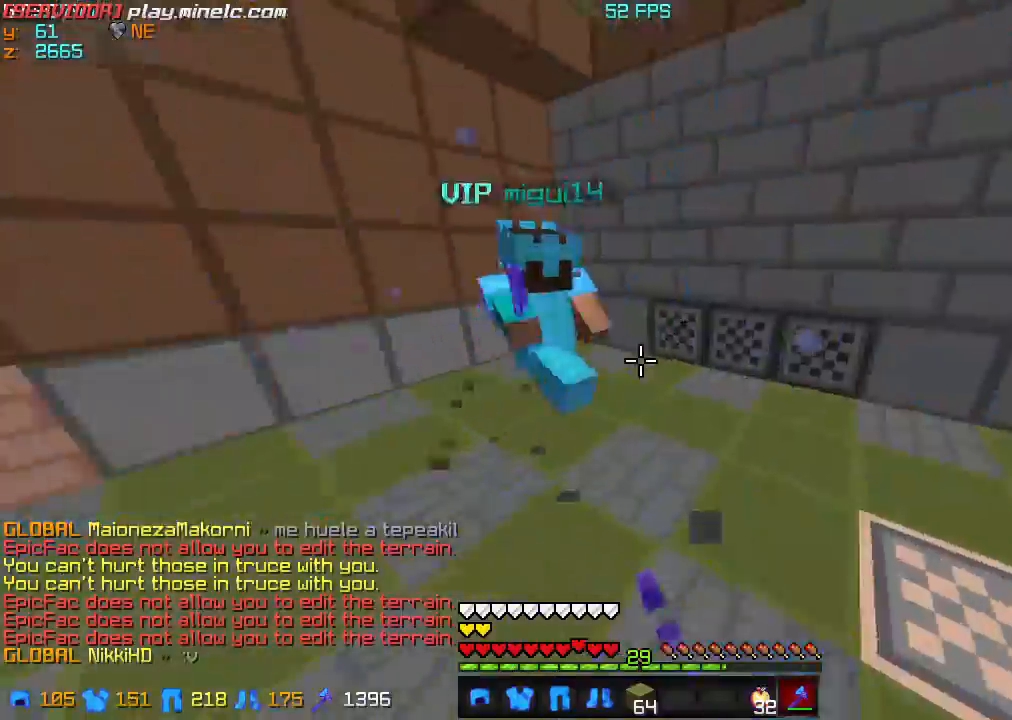
{"keys": ["d", "w"], "events": [[133, "d", "down"]]}
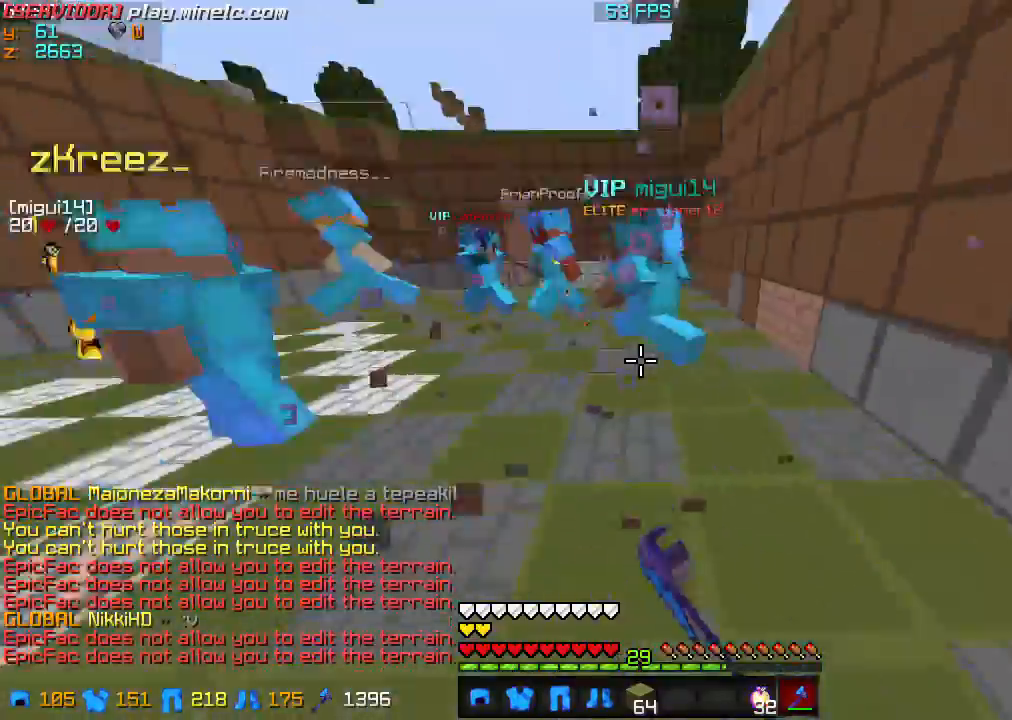
{"keys": ["d", "w"], "events": []}
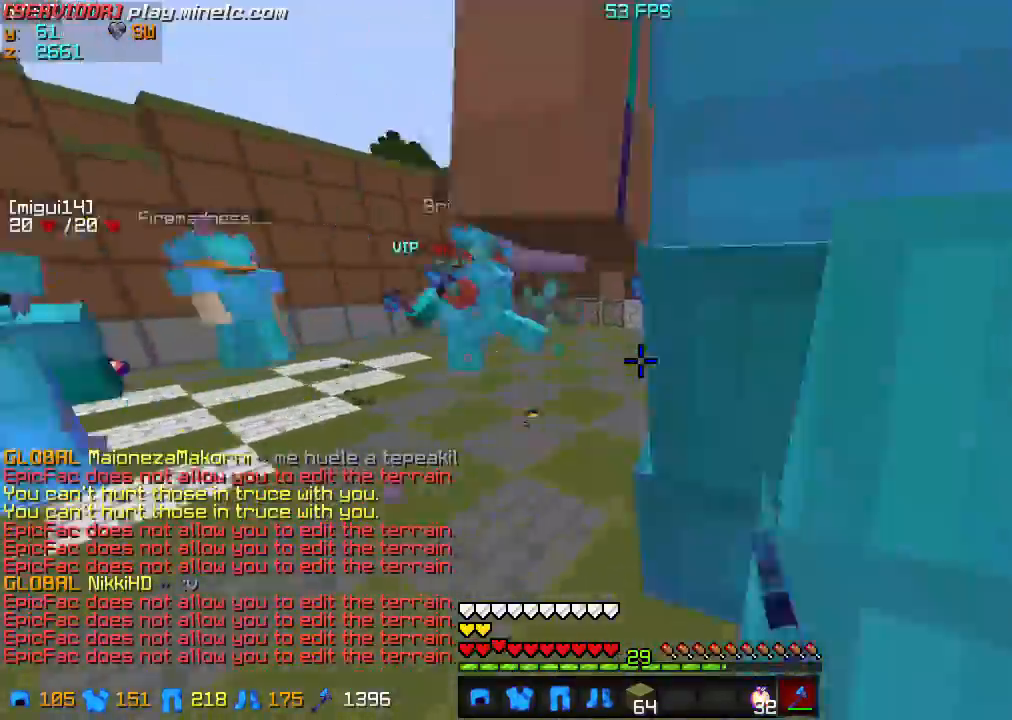
{"keys": ["d", "w"], "events": []}
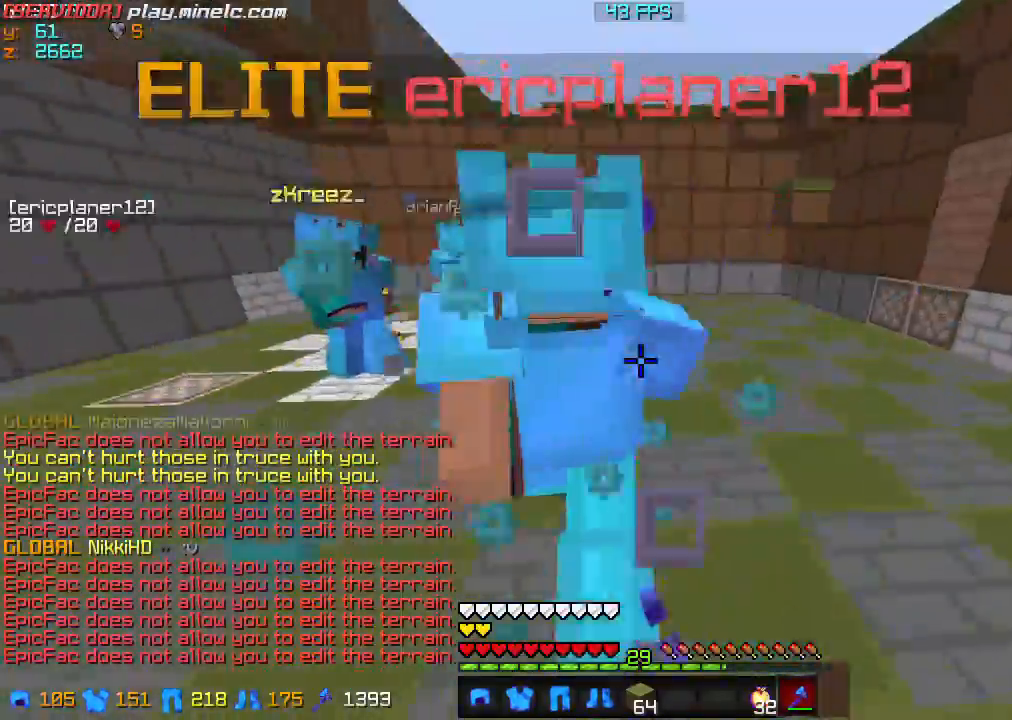
{"keys": ["d", "w"], "events": []}
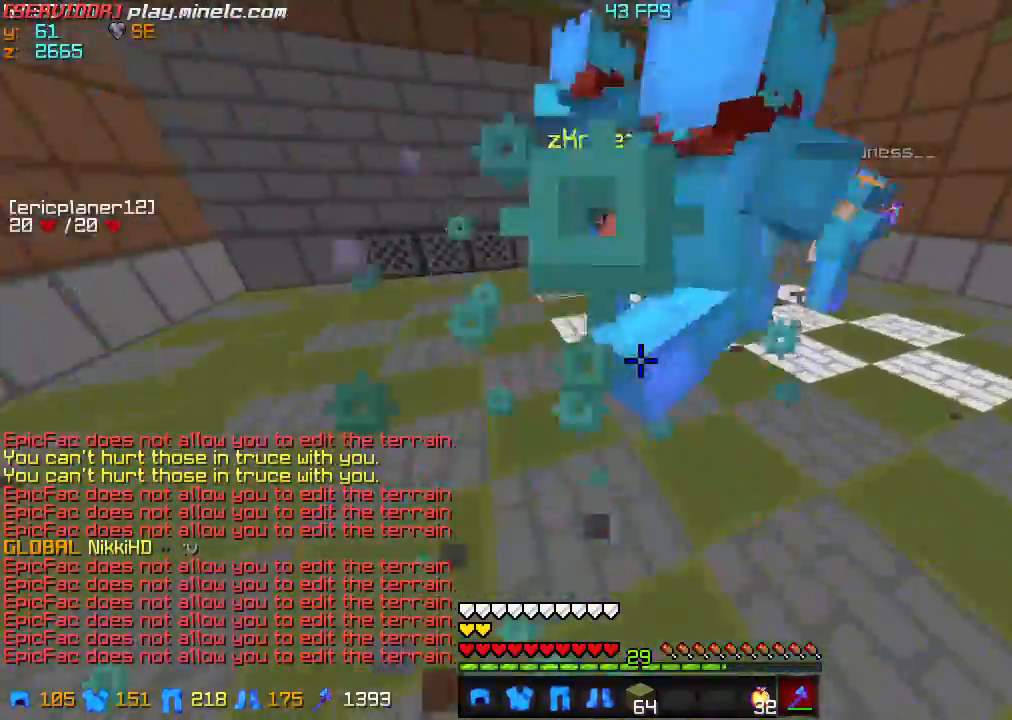
{"keys": ["d"], "events": [[367, "w", "up"]]}
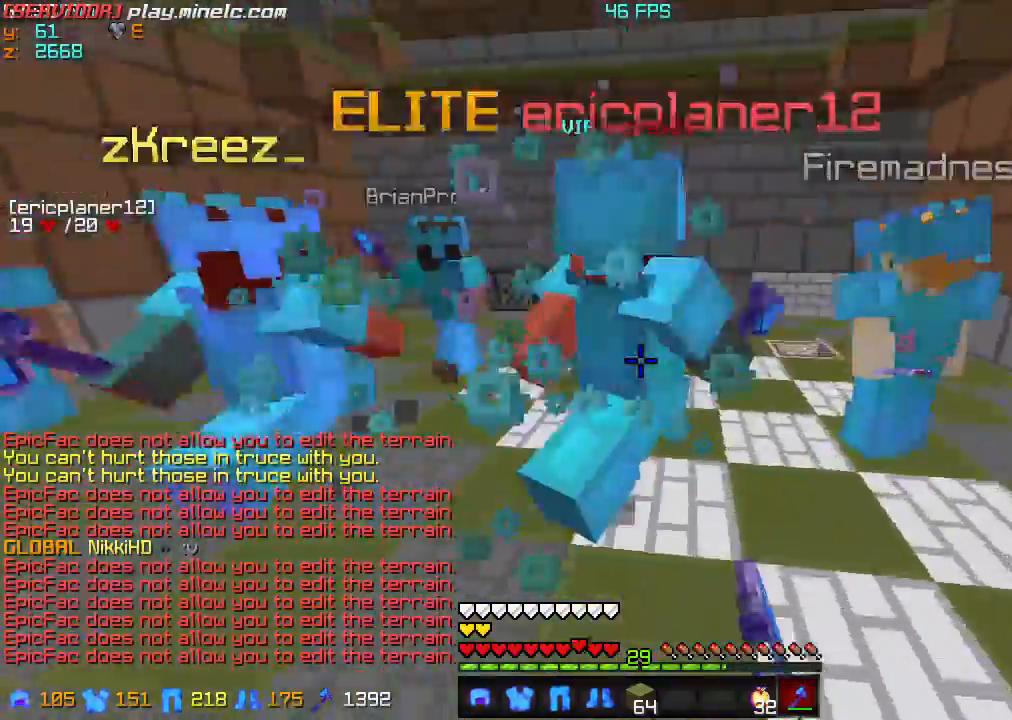
{"keys": ["d", "w"], "events": [[201, "w", "down"]]}
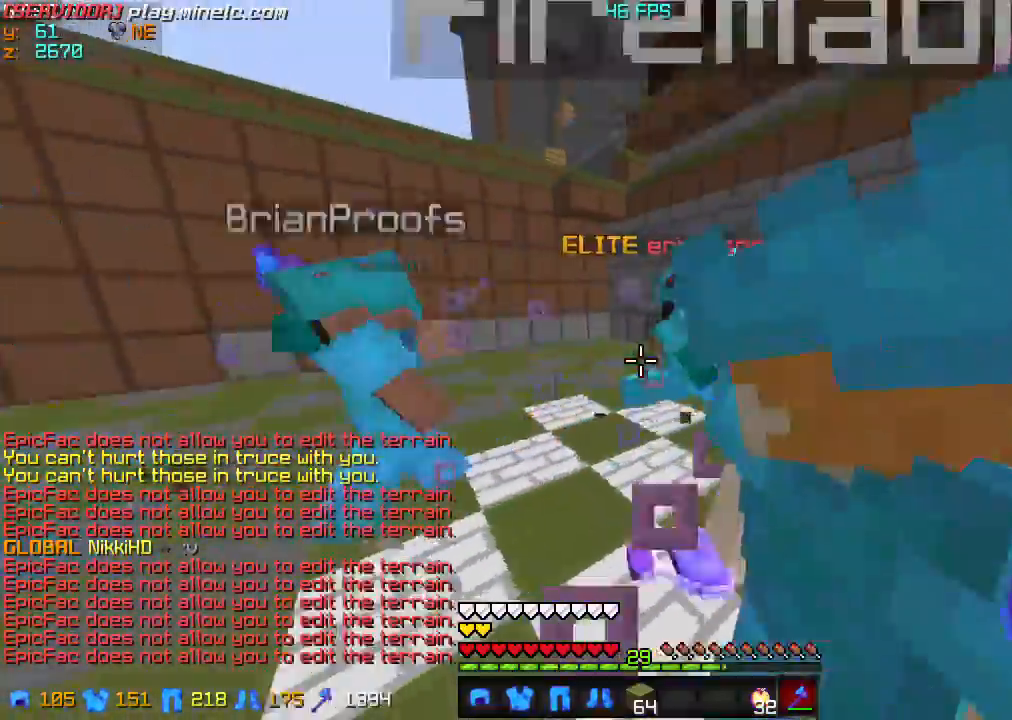
{"keys": ["d", "w"], "events": []}
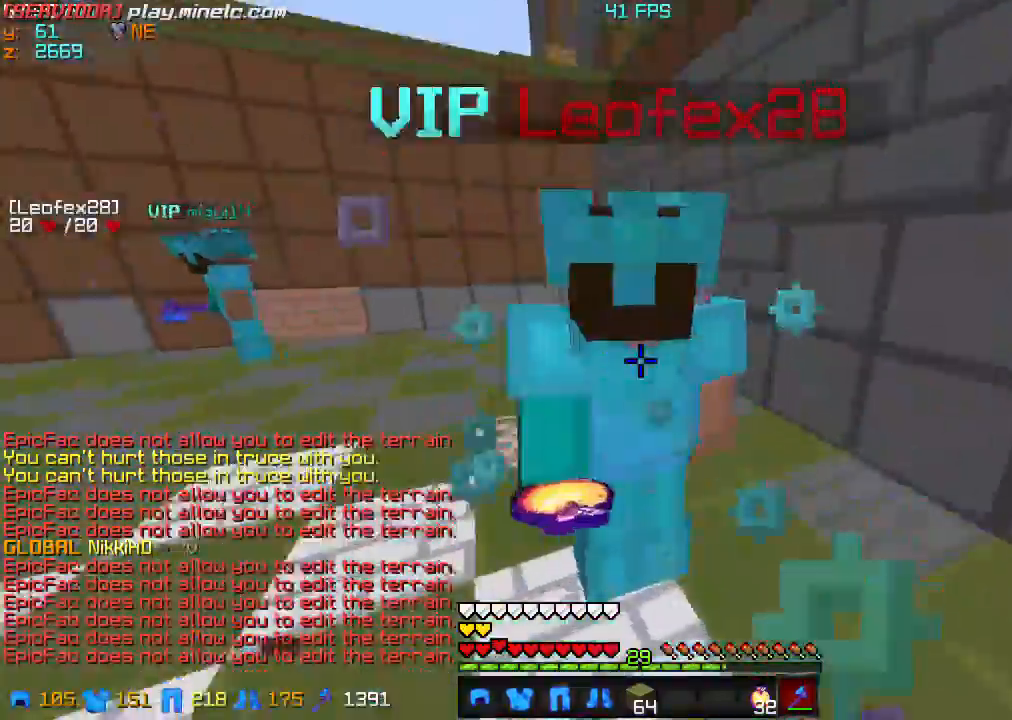
{"keys": ["d", "w"], "events": [[167, "w", "up"], [301, "w", "down"]]}
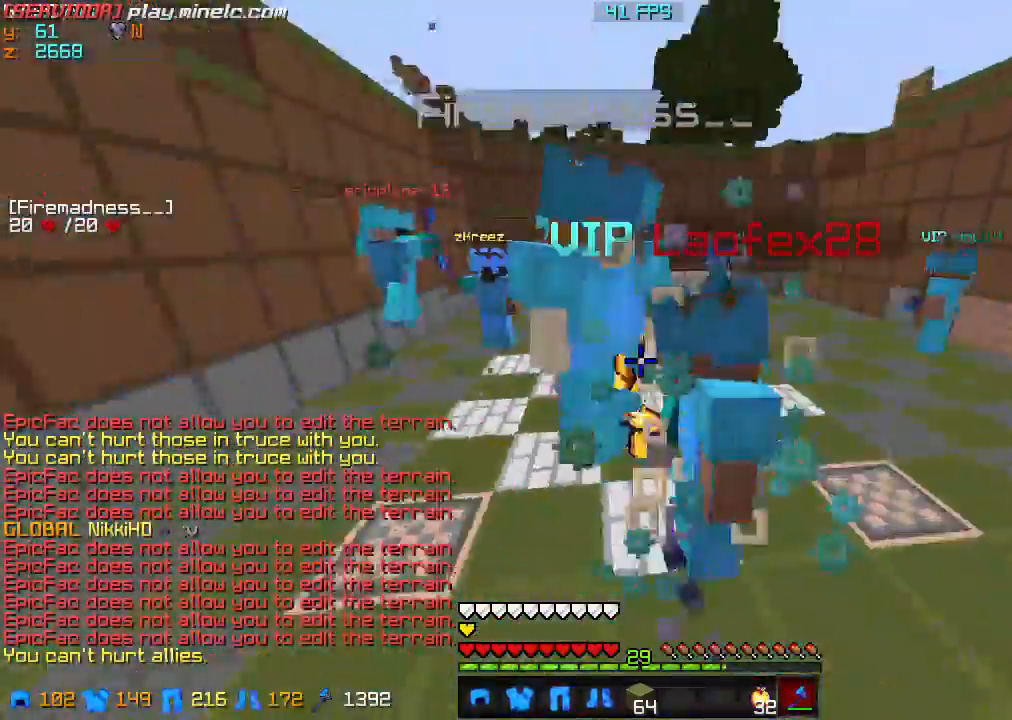
{"keys": ["d", "w"], "events": []}
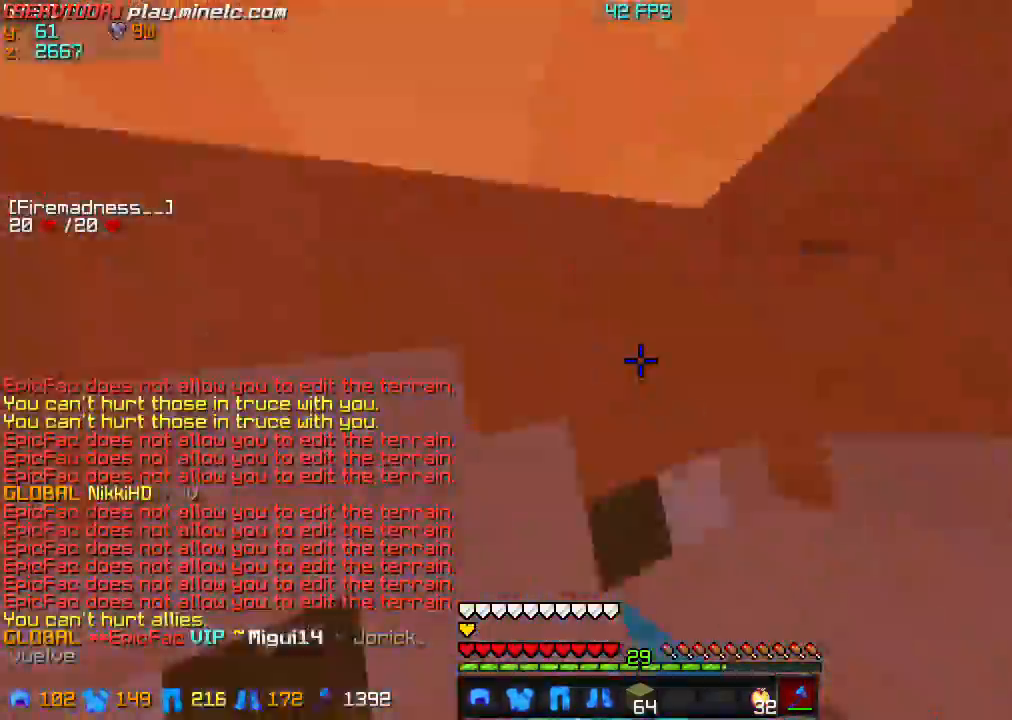
{"keys": ["w"], "events": [[367, "d", "up"]]}
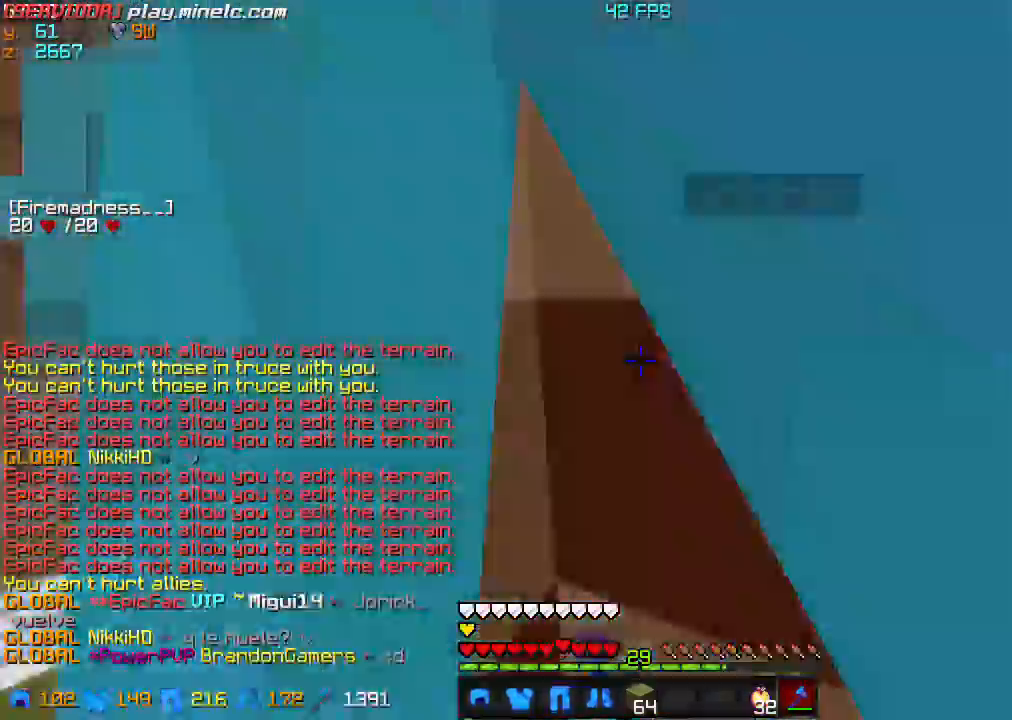
{"keys": ["w"], "events": []}
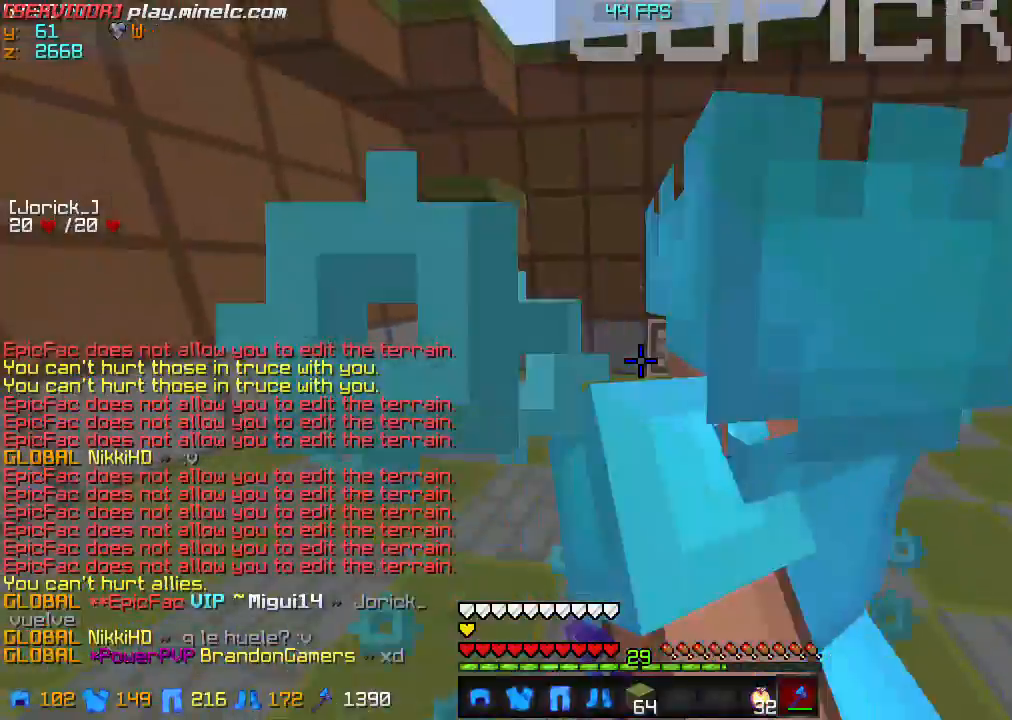
{"keys": ["a", "w"], "events": [[201, "a", "down"]]}
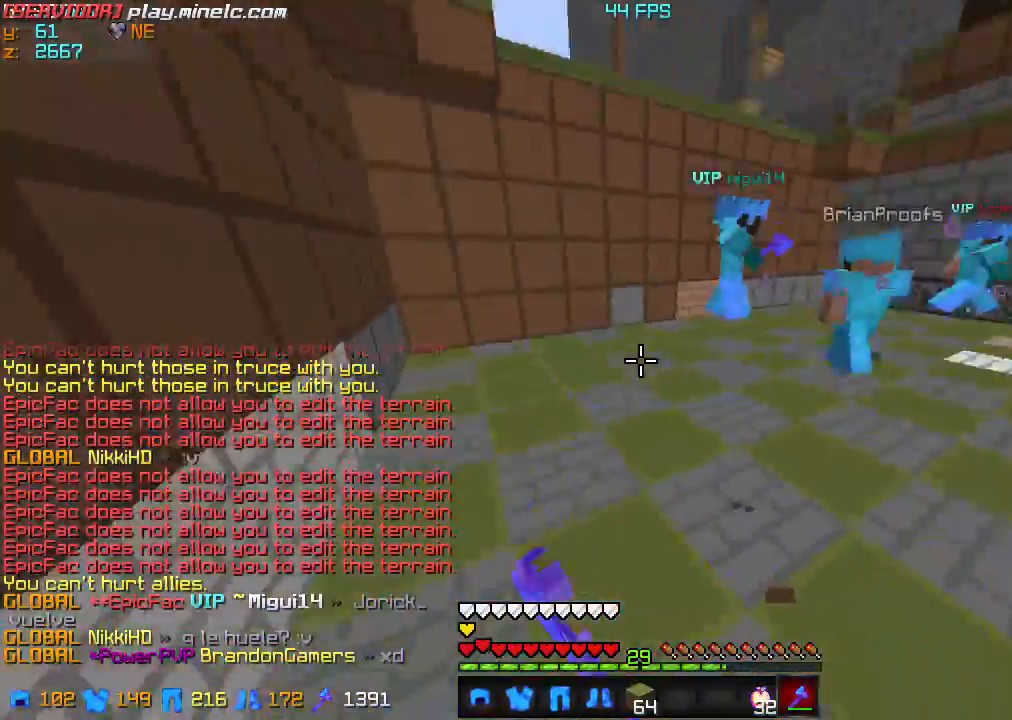
{"keys": ["w"], "events": [[133, "a", "up"]]}
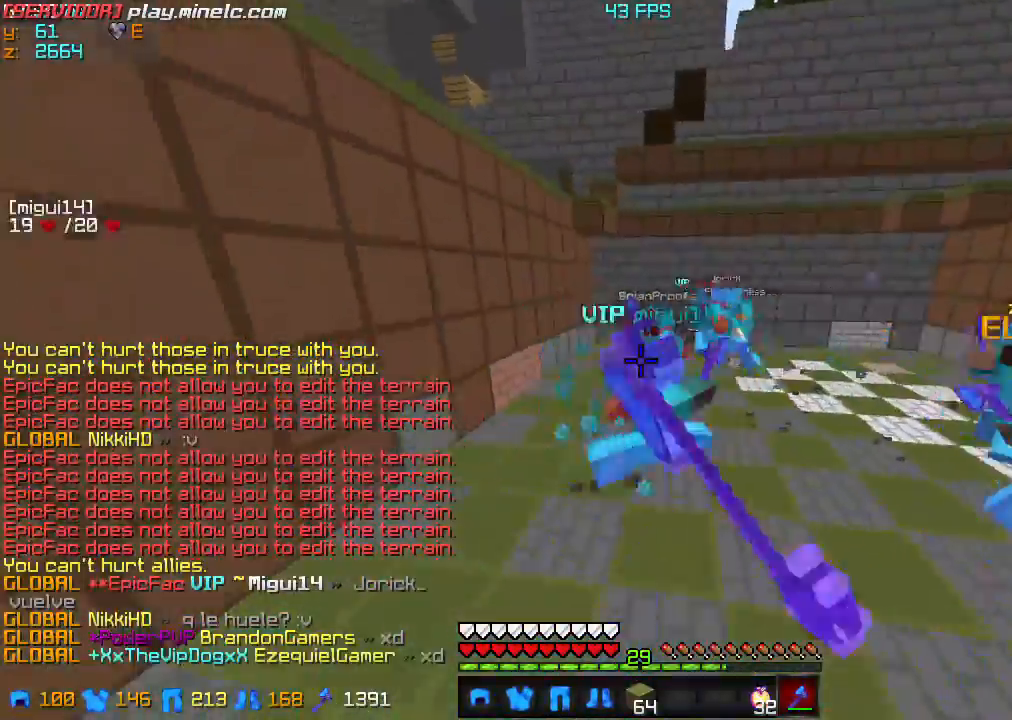
{"keys": ["d", "w"], "events": [[134, "d", "down"]]}
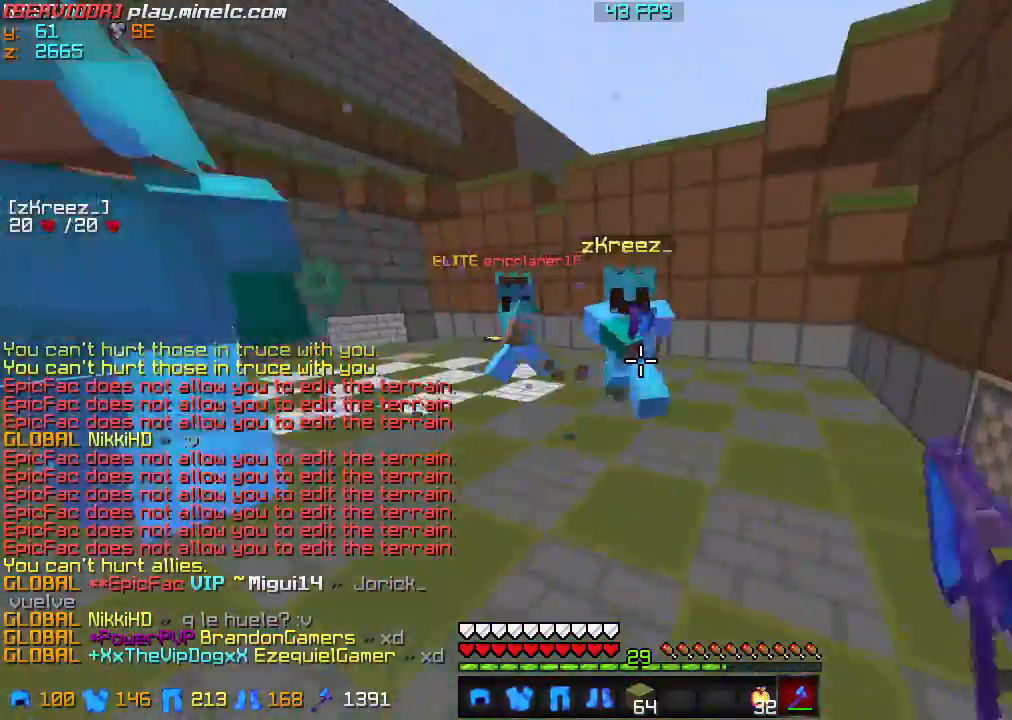
{"keys": ["d", "w"], "events": []}
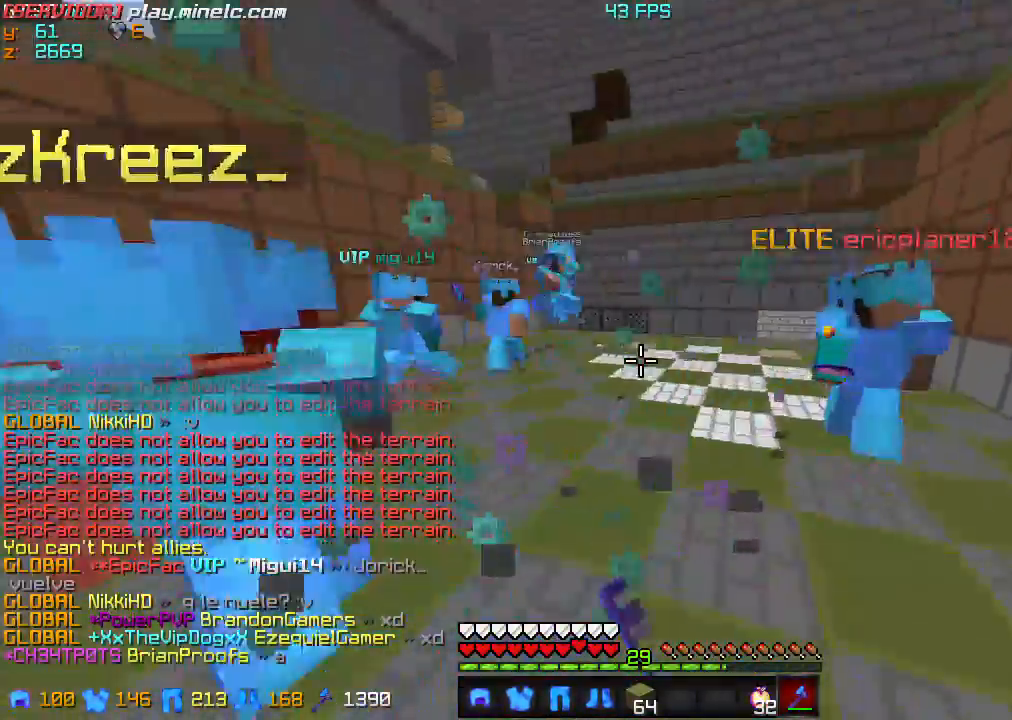
{"keys": ["d", "w"], "events": []}
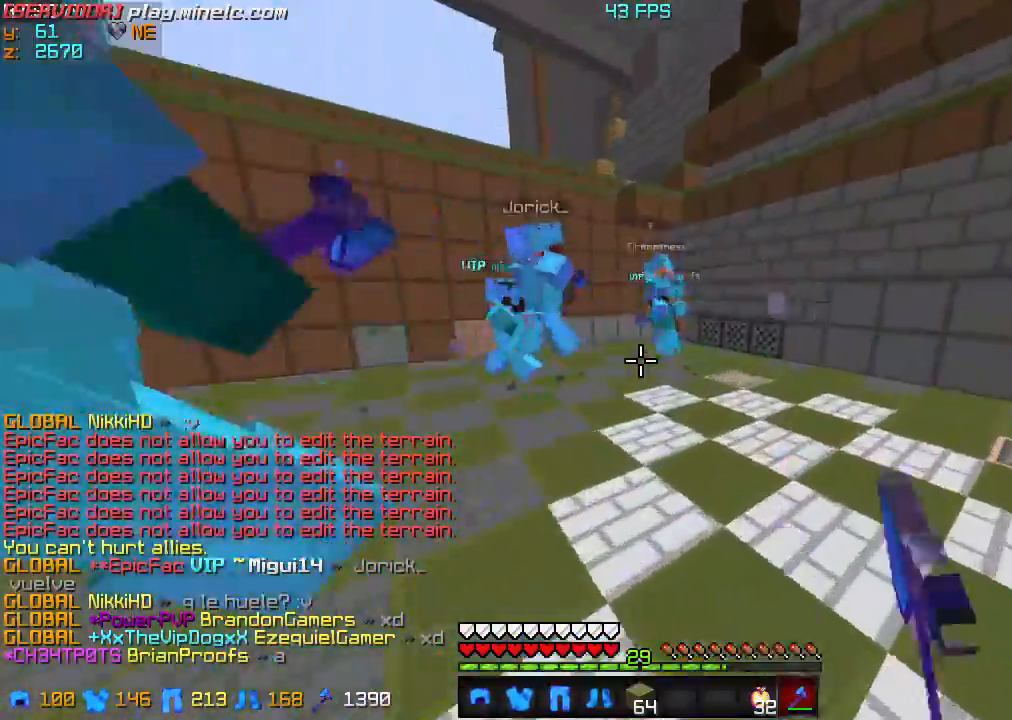
{"keys": ["d", "w"], "events": []}
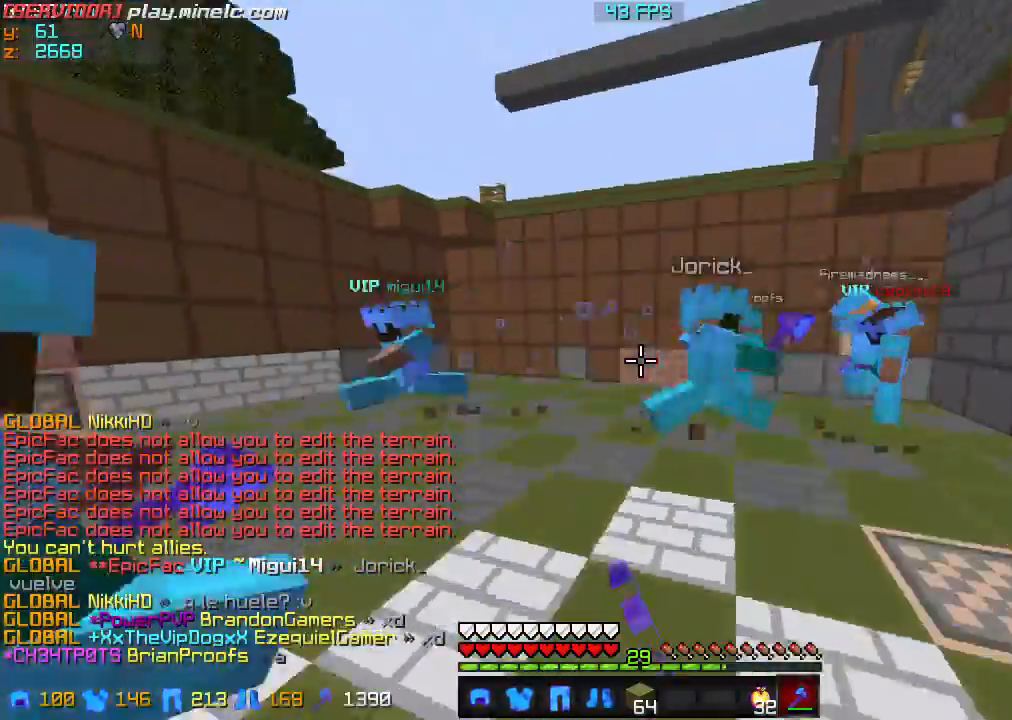
{"keys": ["d", "w"], "events": []}
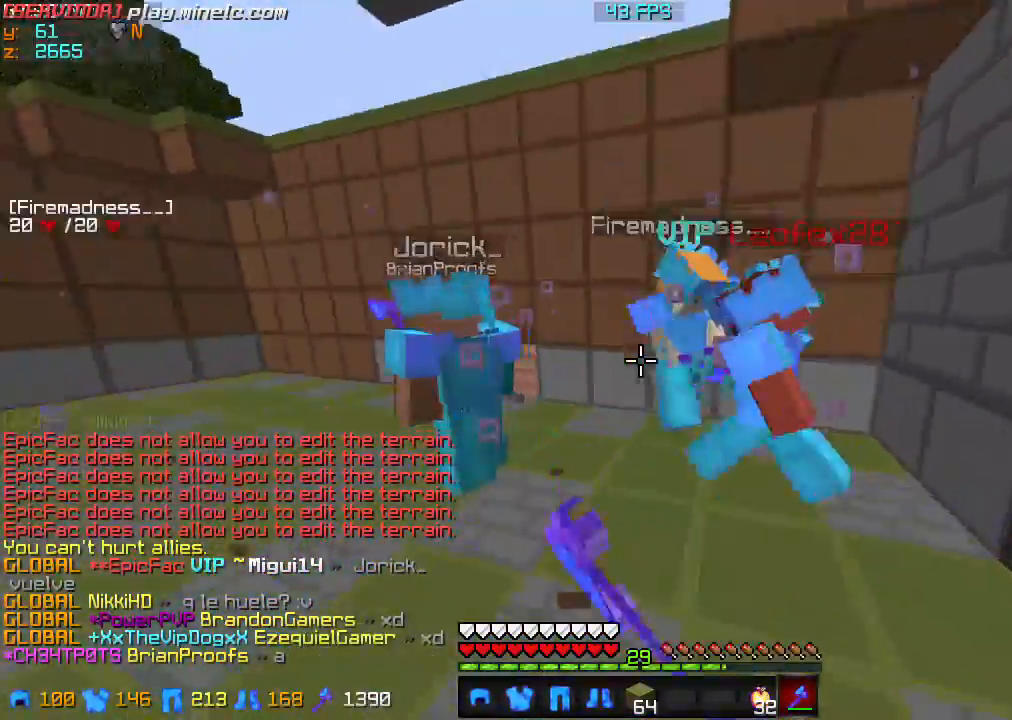
{"keys": ["d", "w"], "events": []}
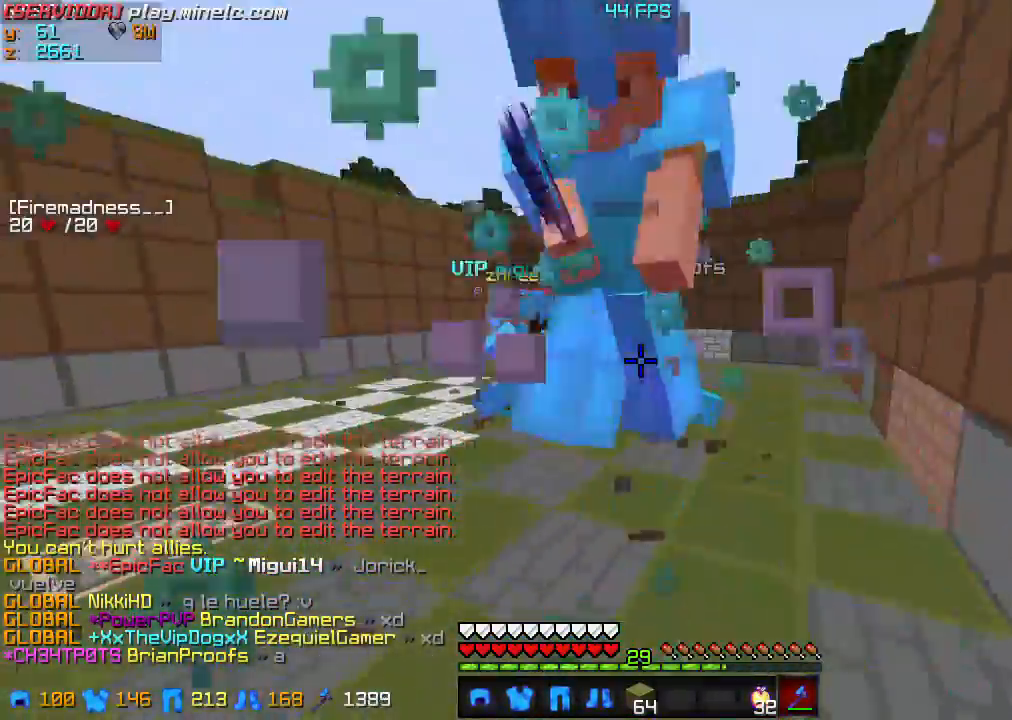
{"keys": ["w"], "events": [[501, "d", "up"]]}
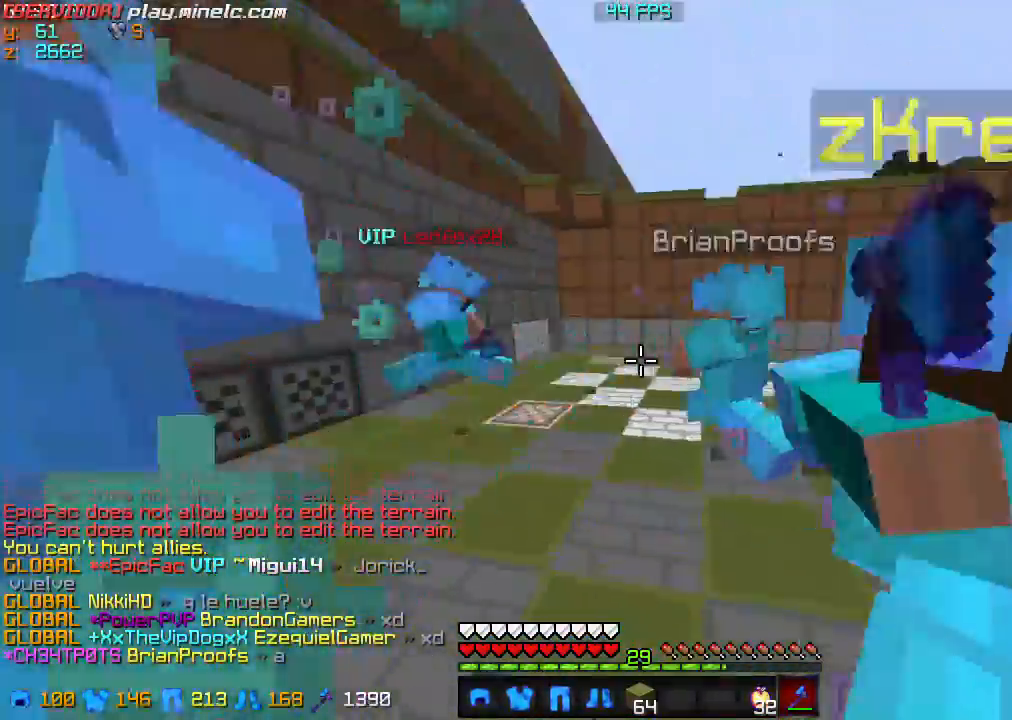
{"keys": ["s"], "events": [[67, "w", "up"], [167, "s", "down"]]}
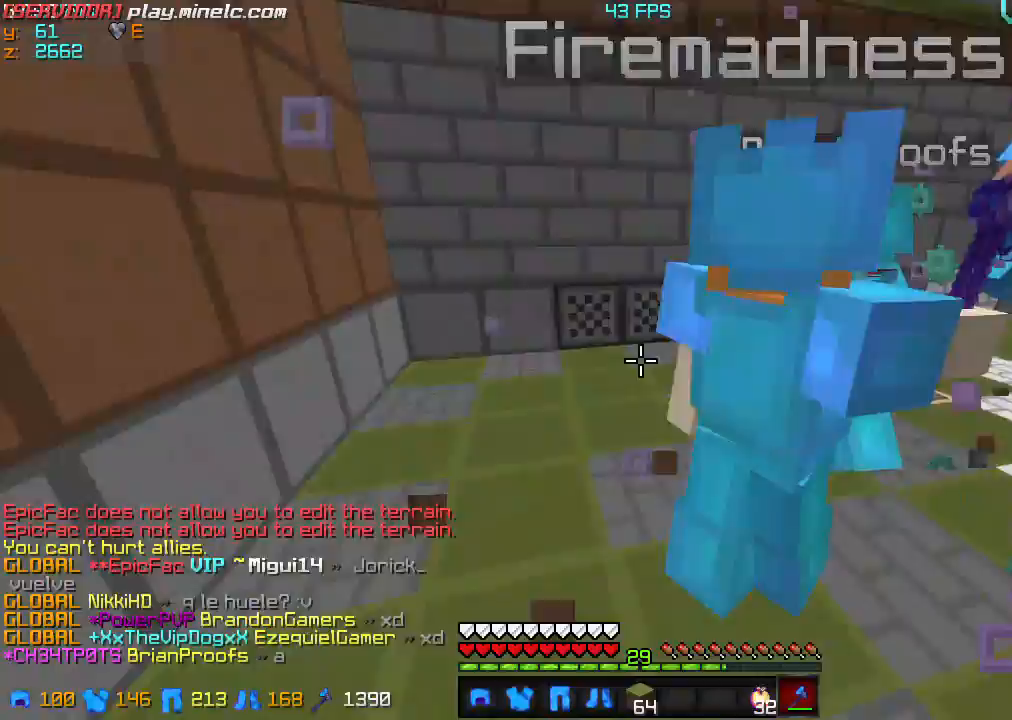
{"keys": ["a", "w"], "events": [[100, "w", "down"], [134, "s", "up"], [301, "a", "down"]]}
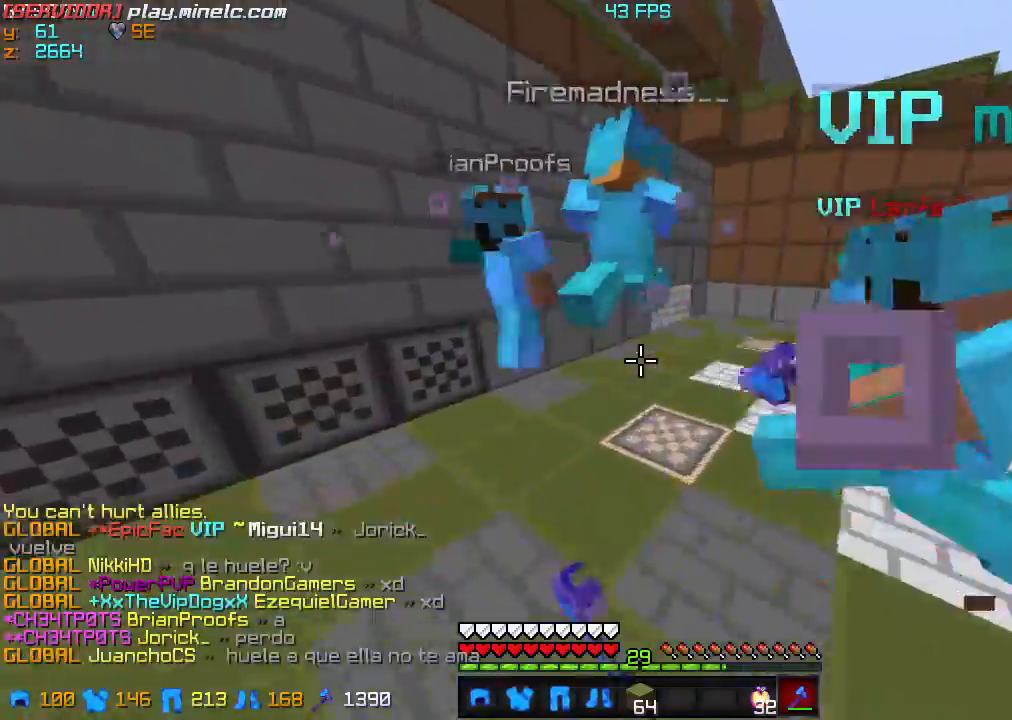
{"keys": ["a", "w"], "events": []}
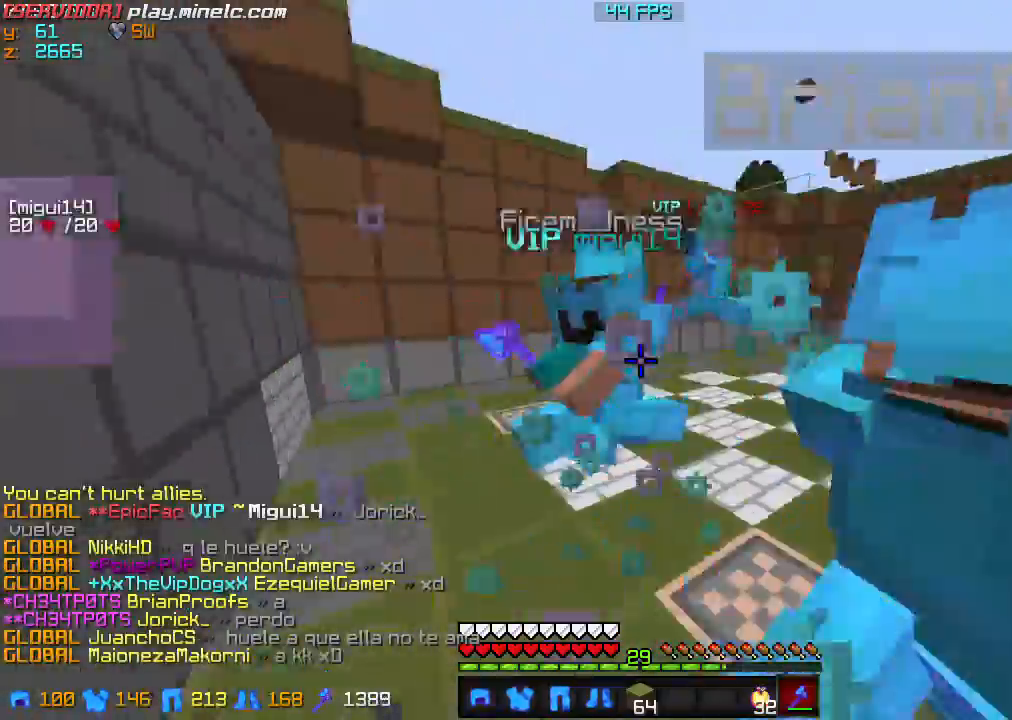
{"keys": ["a", "w"], "events": []}
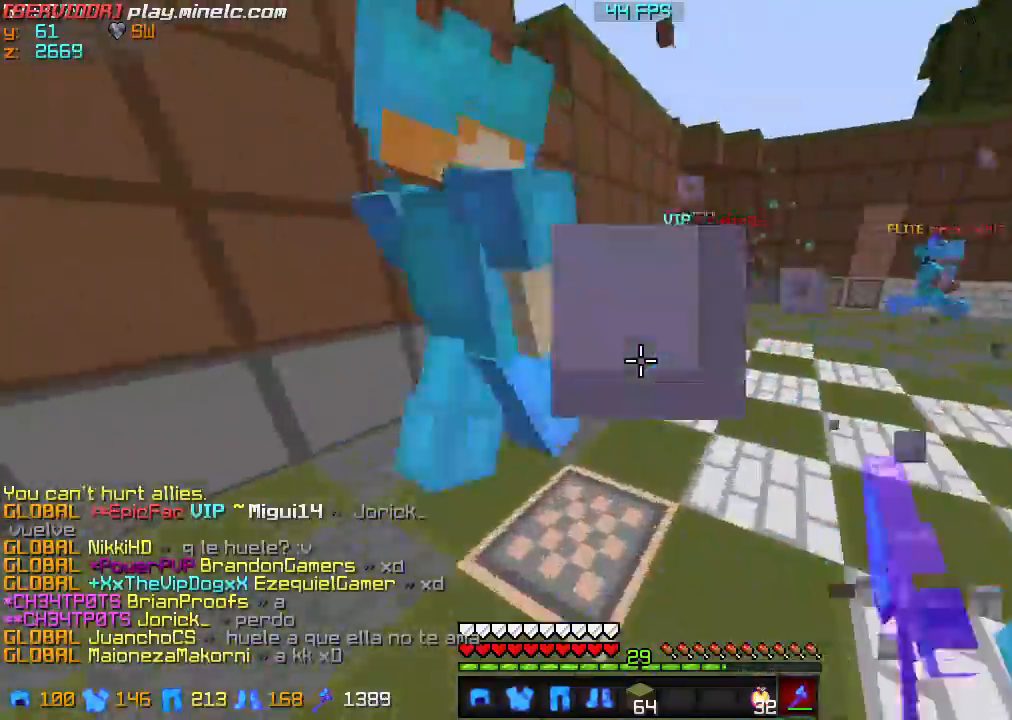
{"keys": ["a", "w"], "events": []}